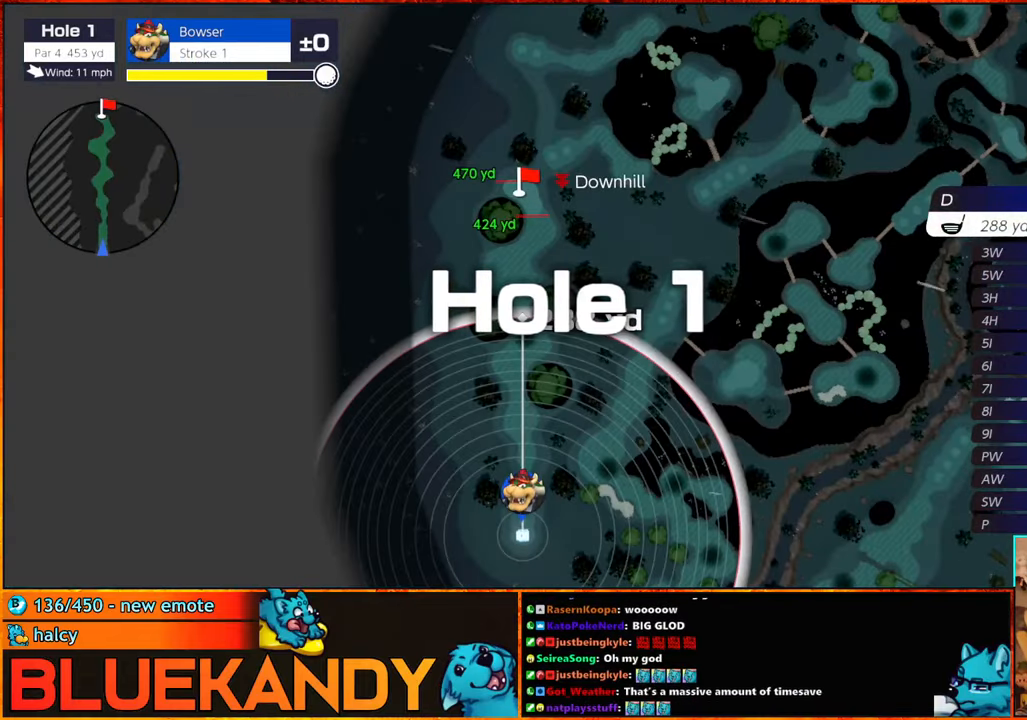
Gameplay with a controller (Nintendo layout); each line is a JSON object with the inputs held at the frame after it (dt_ms = milliseconds from this image to that frame). "button_events" lists button changes between this image and that frame as [ms after this image, input, new state], when the widget could be followed in between (sticks are given only as held states). Not read: L2 L3 R2 R3.
{"dt_ms": 500, "buttons": [], "left_stick": "center", "right_stick": "center", "button_events": [[67, "A", "up"]]}
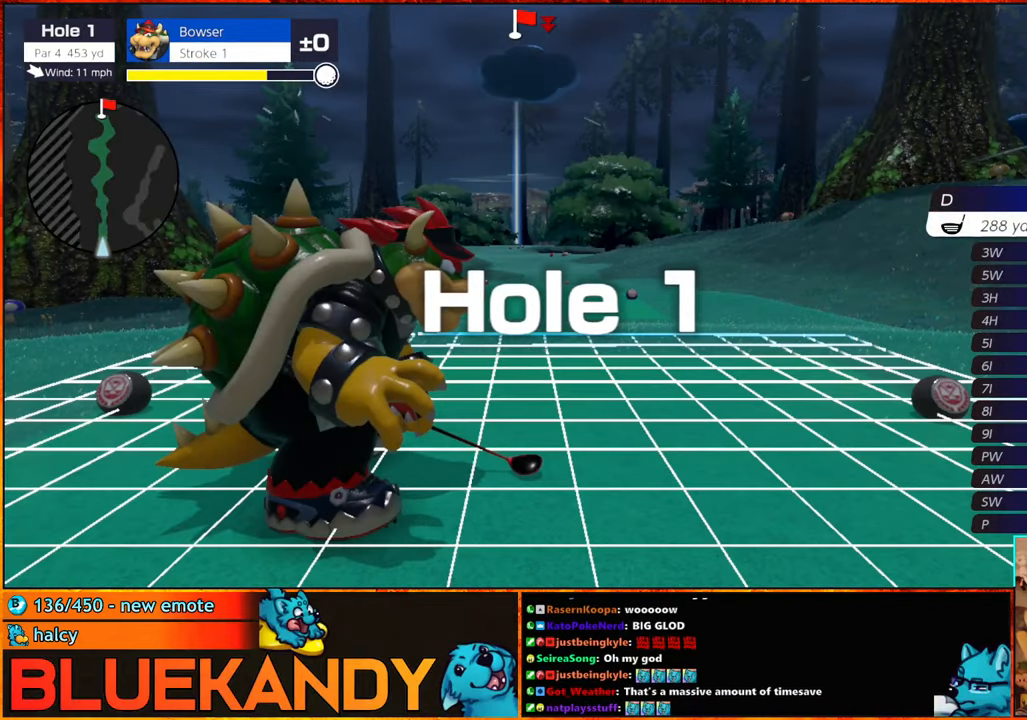
{"dt_ms": 500, "buttons": ["A"], "left_stick": "center", "right_stick": "center", "button_events": [[467, "A", "down"]]}
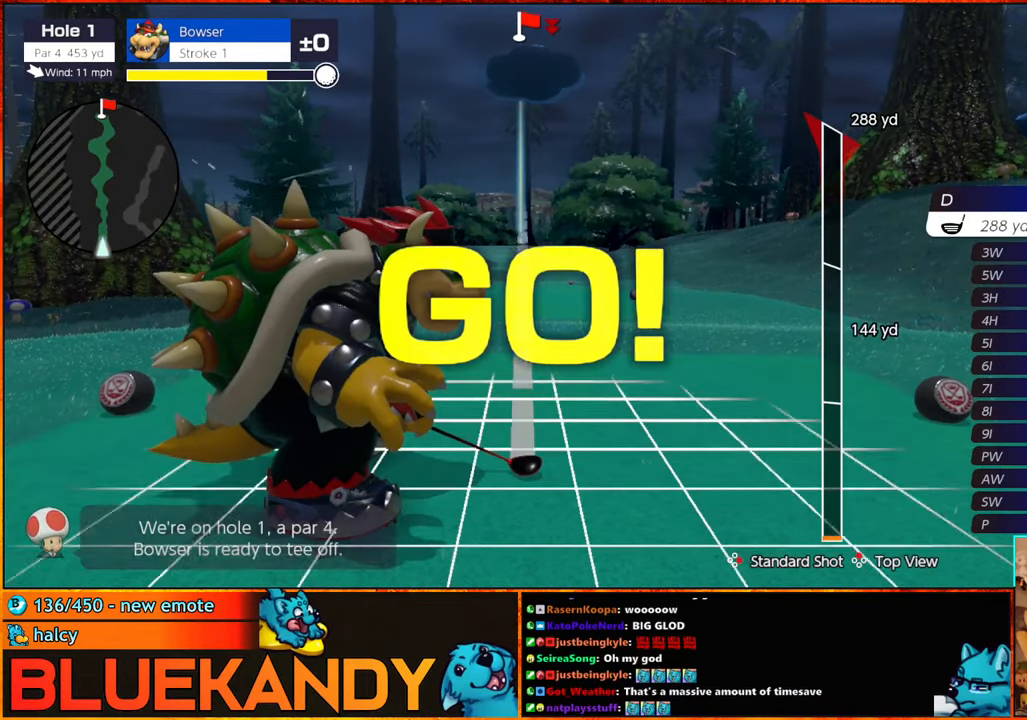
{"dt_ms": 500, "buttons": ["DPAD_LEFT"], "left_stick": "center", "right_stick": "right"}
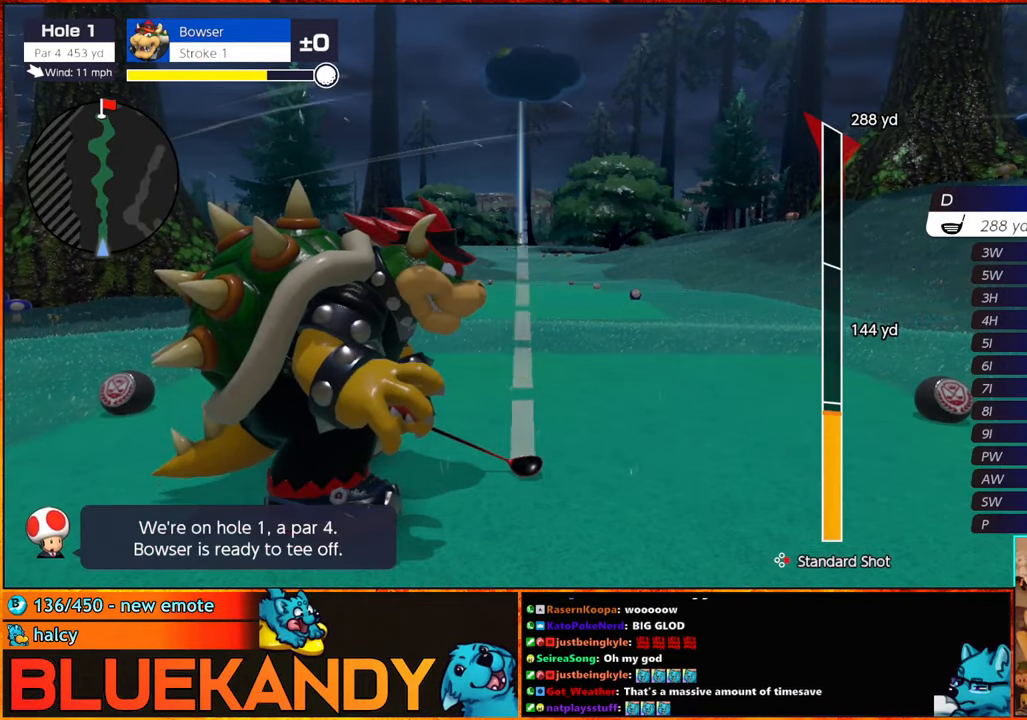
{"dt_ms": 500, "buttons": ["R1"], "left_stick": "center", "right_stick": "center"}
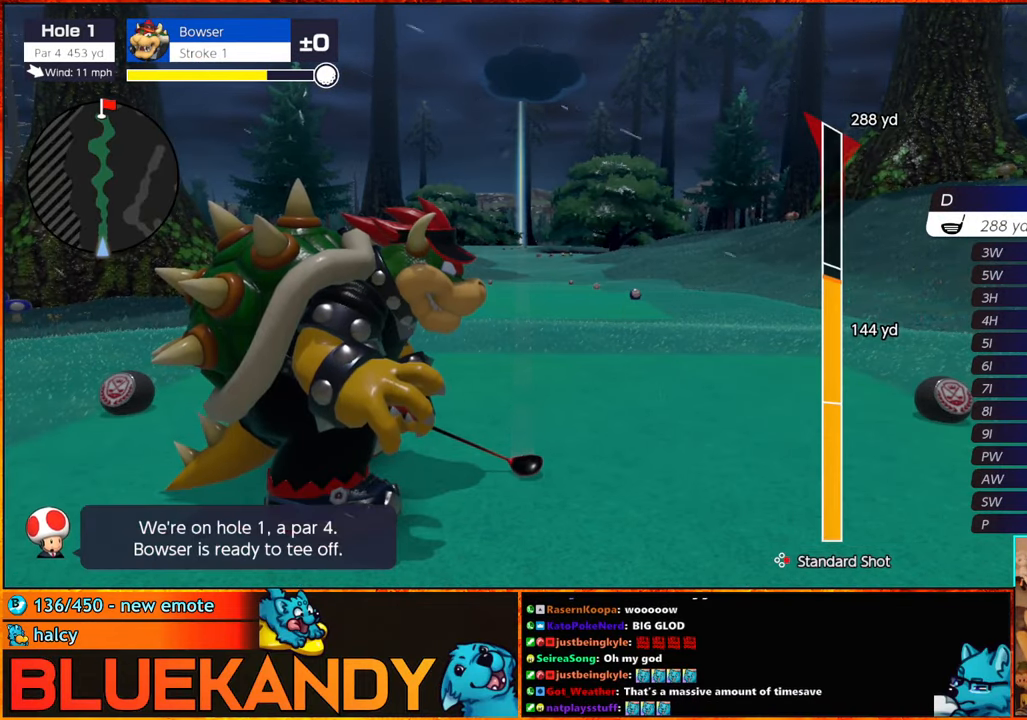
{"dt_ms": 500, "buttons": [], "left_stick": "up", "right_stick": "center", "button_events": [[100, "R1", "up"], [400, "A", "down"], [467, "A", "up"]]}
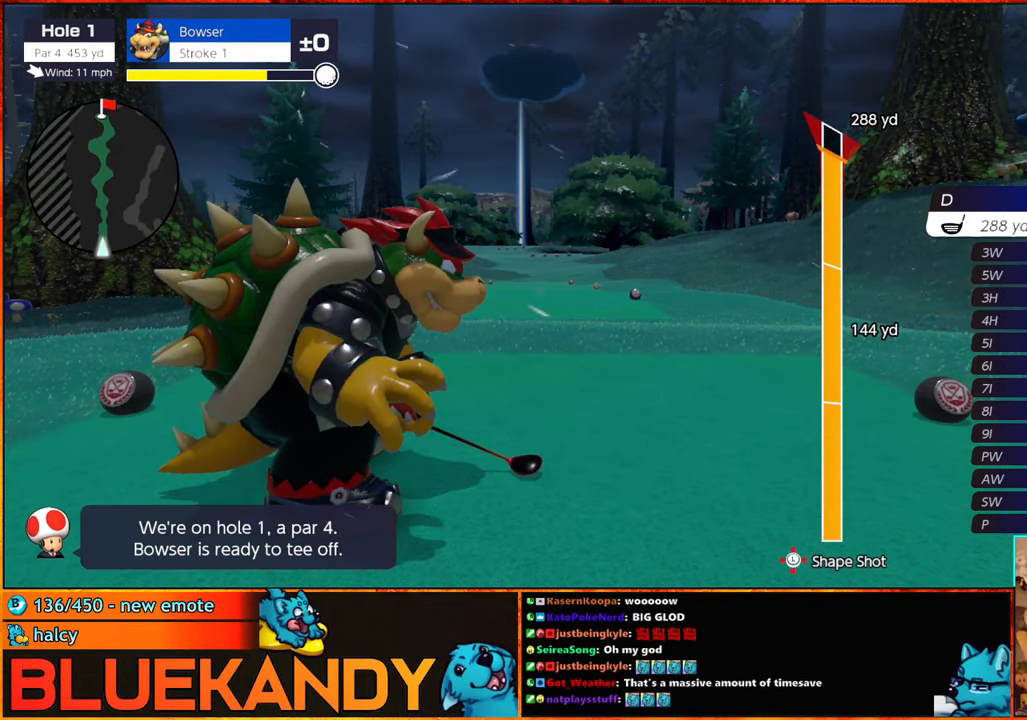
{"dt_ms": 500, "buttons": [], "left_stick": "up", "right_stick": "center", "button_events": [[17, "A", "down"], [83, "Z", "down"], [100, "L1", "down"], [100, "R1", "down"], [100, "START", "down"], [133, "Y", "down"], [183, "DPAD_UP", "down"], [217, "DPAD_RIGHT", "down"], [217, "R1", "up"], [233, "B", "down"], [233, "Z", "up"], [250, "DPAD_DOWN", "down"], [250, "L1", "up"], [267, "START", "up"], [300, "Y", "up"], [317, "DPAD_UP", "up"], [350, "A", "up"], [350, "DPAD_RIGHT", "up"], [367, "DPAD_DOWN", "up"], [383, "B", "up"]]}
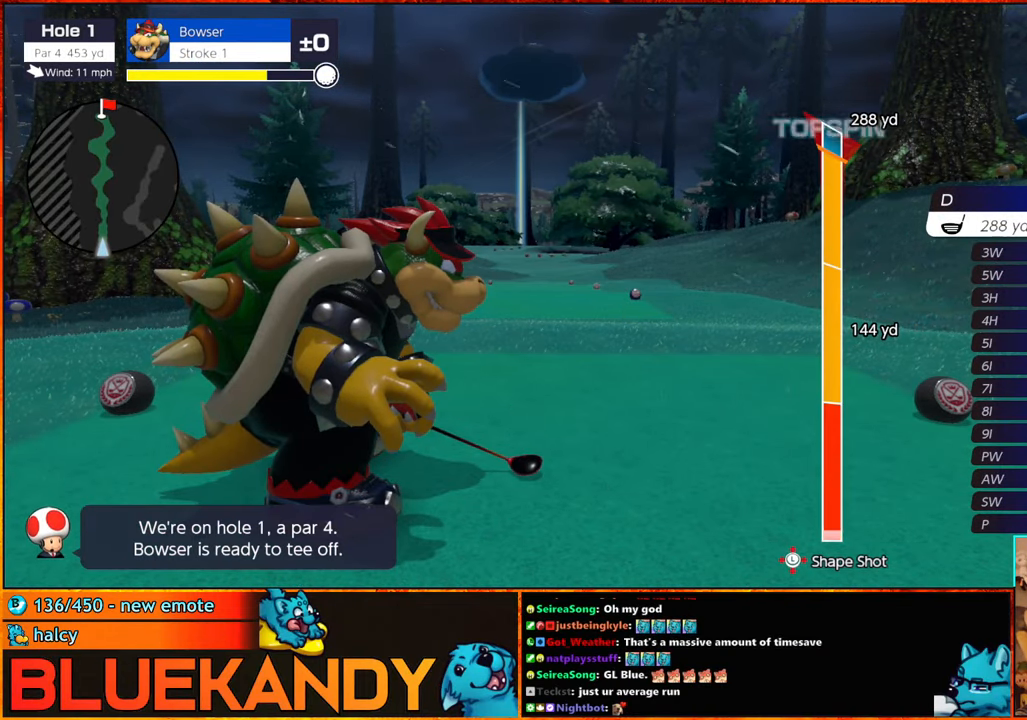
{"dt_ms": 500, "buttons": [], "left_stick": "center", "right_stick": "center", "button_events": []}
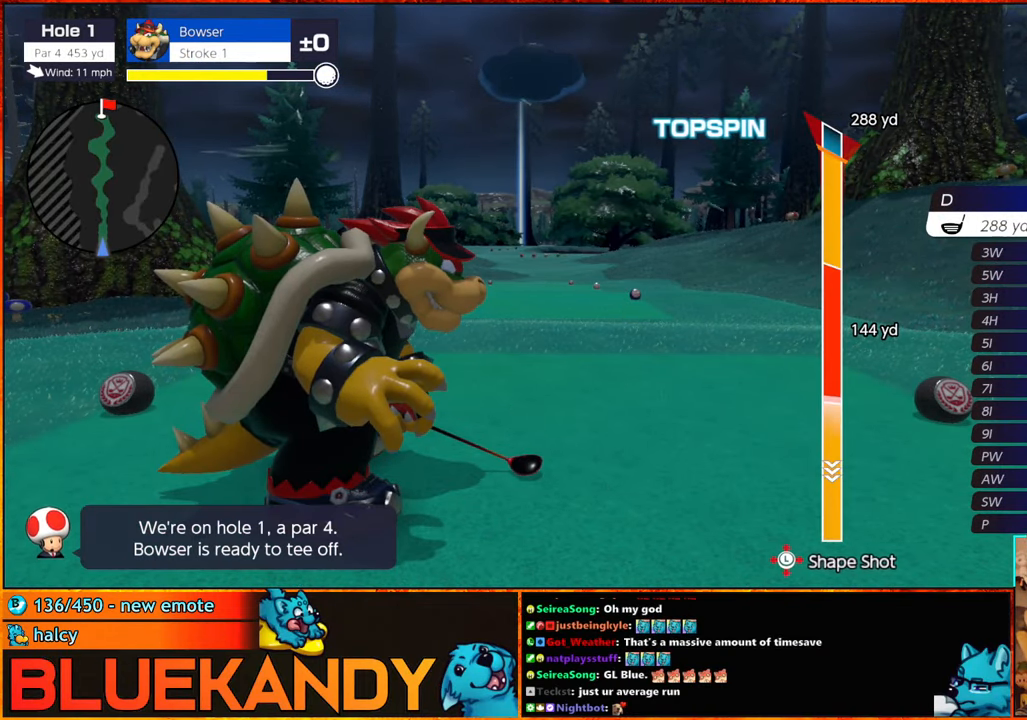
{"dt_ms": 500, "buttons": ["B"], "left_stick": "down", "right_stick": "center", "button_events": [[467, "B", "down"]]}
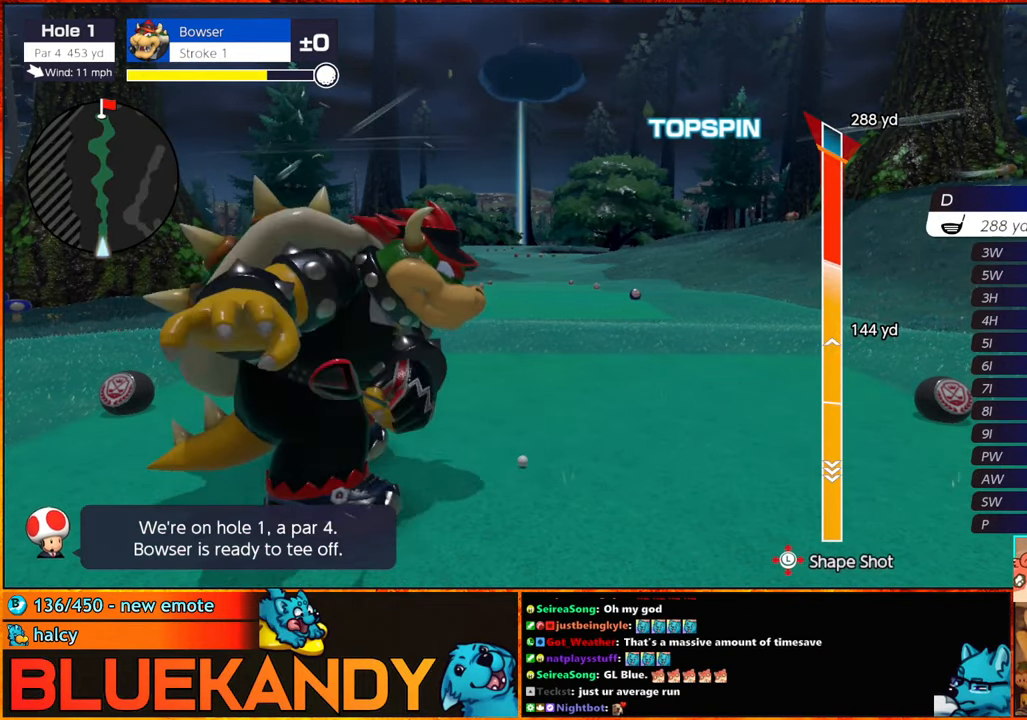
{"dt_ms": 1000, "buttons": ["B"], "left_stick": "center", "right_stick": "center", "button_events": []}
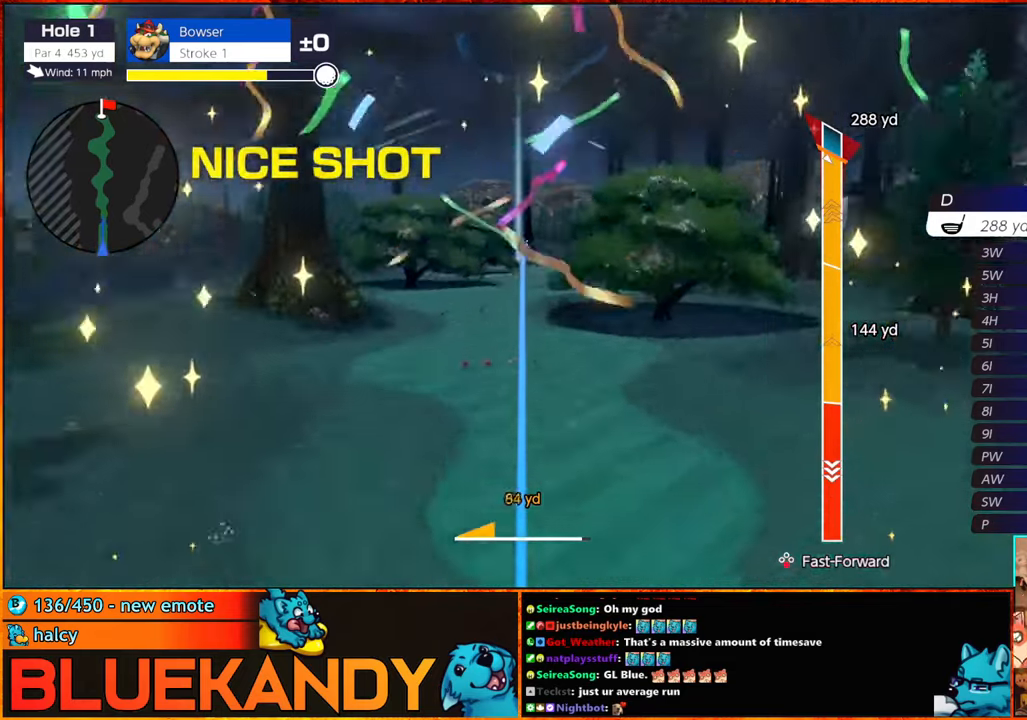
{"dt_ms": 500, "buttons": ["B"], "left_stick": "center", "right_stick": "center", "button_events": []}
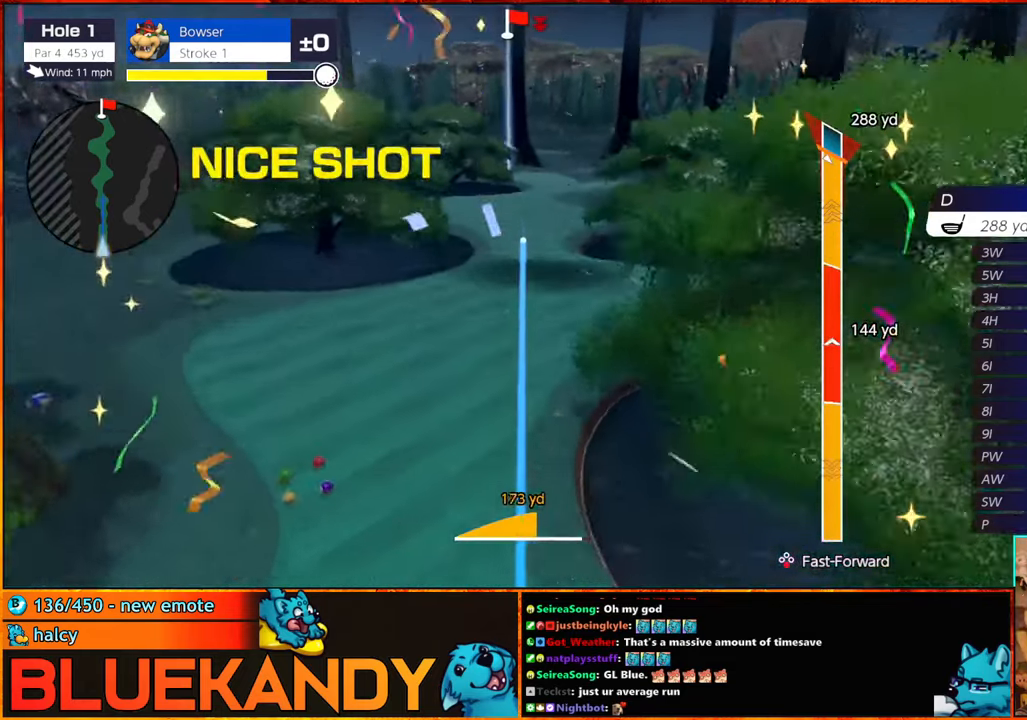
{"dt_ms": 500, "buttons": ["B"], "left_stick": "center", "right_stick": "center", "button_events": []}
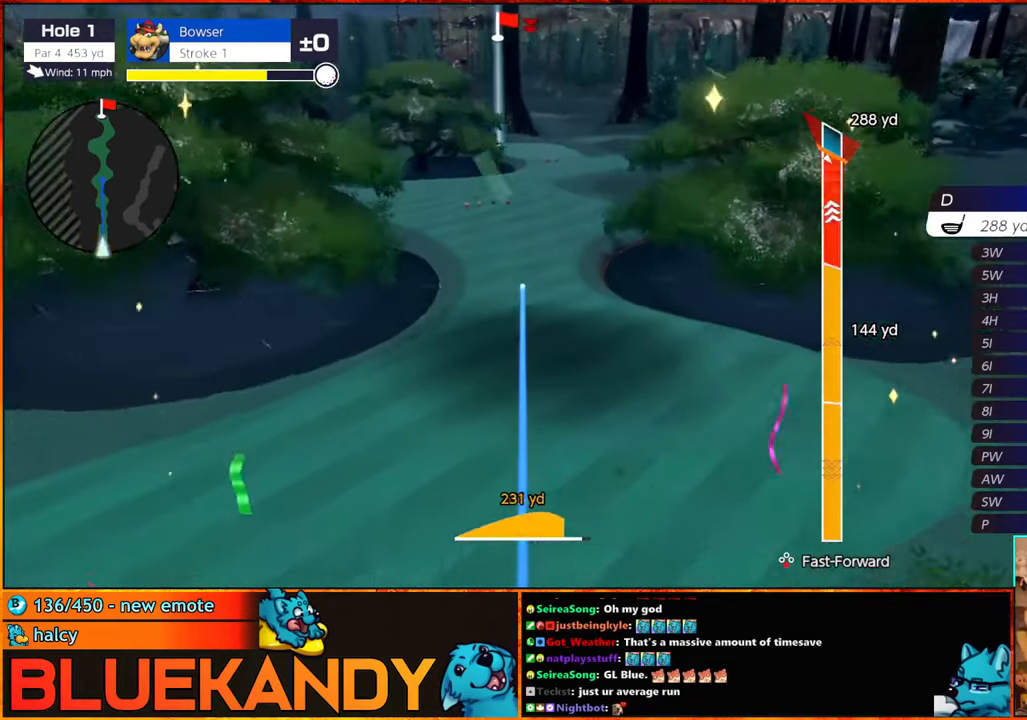
{"dt_ms": 500, "buttons": ["B"], "left_stick": "center", "right_stick": "center", "button_events": []}
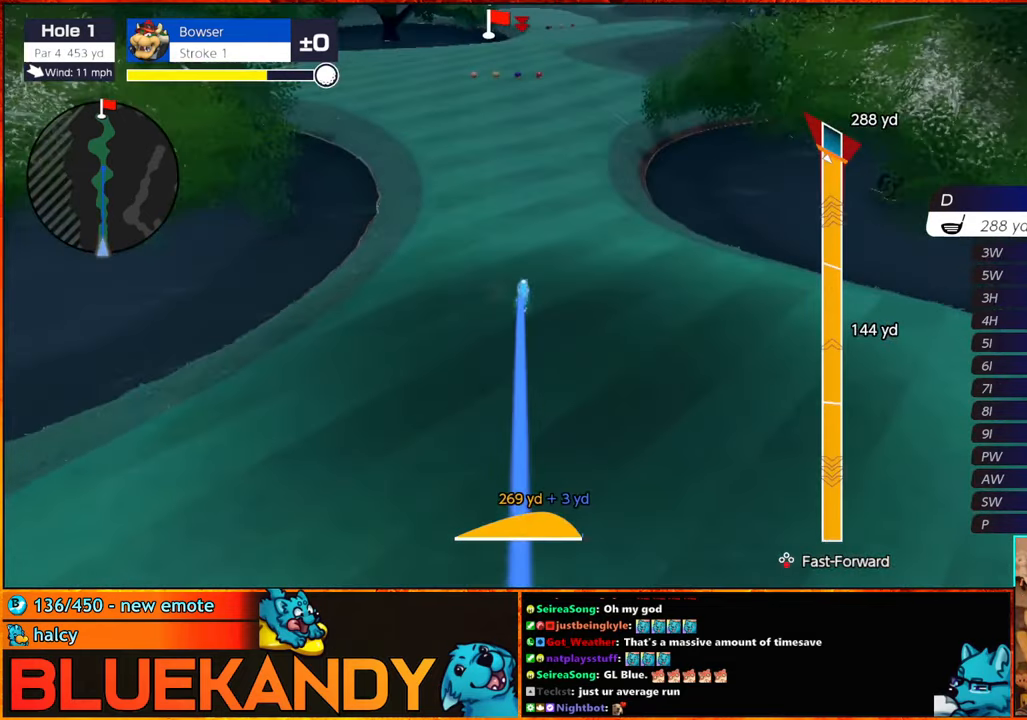
{"dt_ms": 500, "buttons": ["B"], "left_stick": "center", "right_stick": "center", "button_events": []}
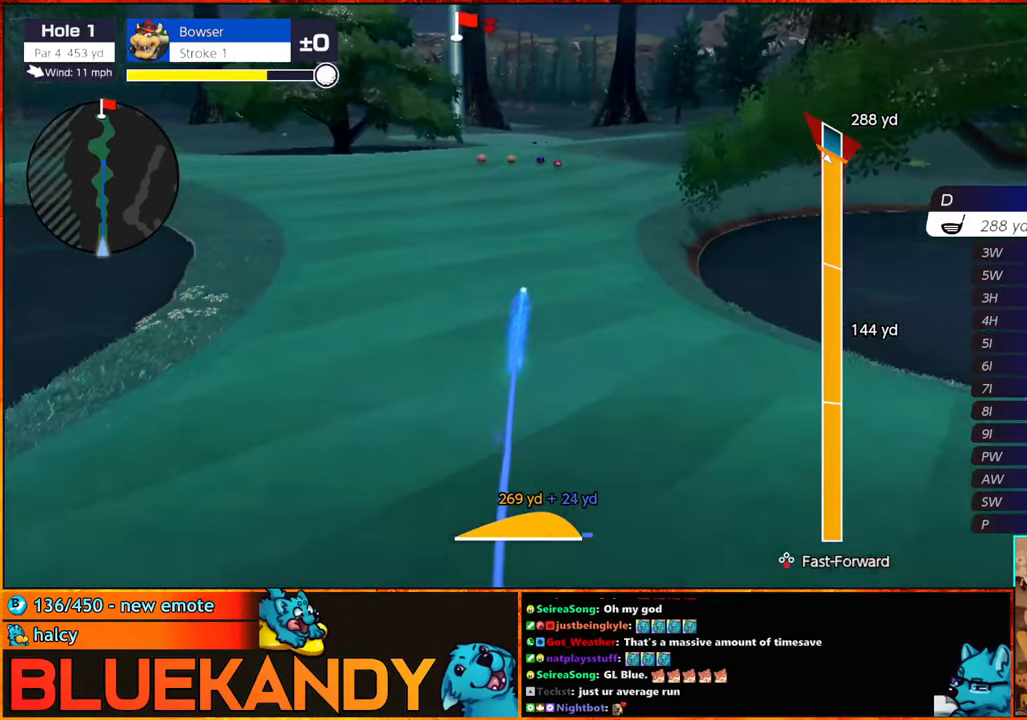
{"dt_ms": 500, "buttons": ["B"], "left_stick": "center", "right_stick": "center", "button_events": []}
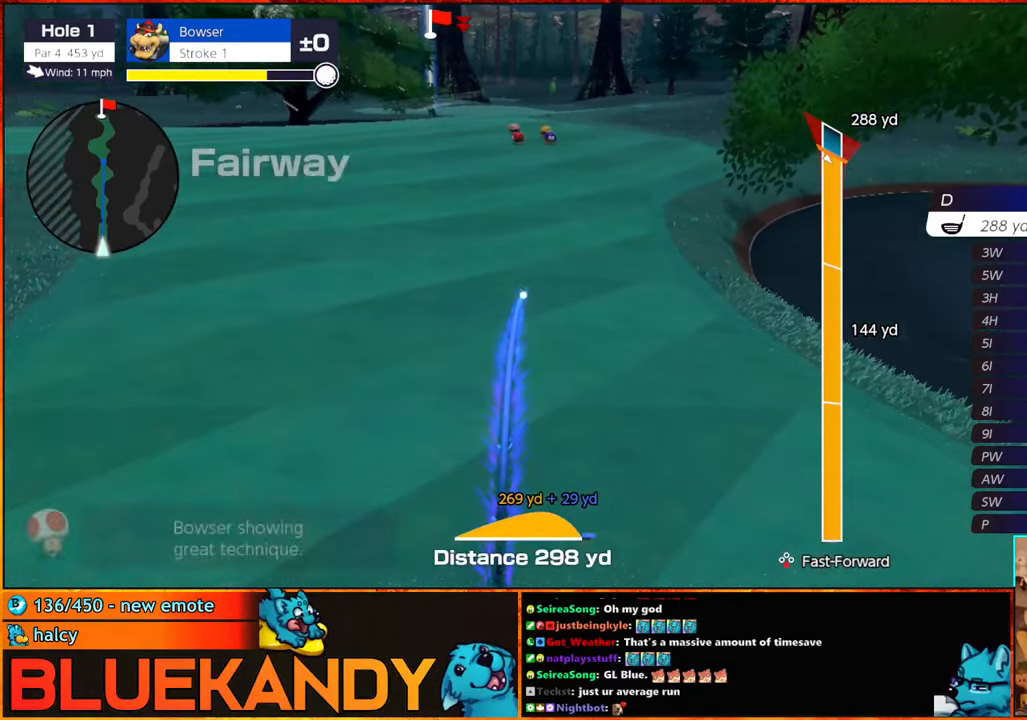
{"dt_ms": 500, "buttons": [], "left_stick": "center", "right_stick": "center", "button_events": [[317, "B", "up"]]}
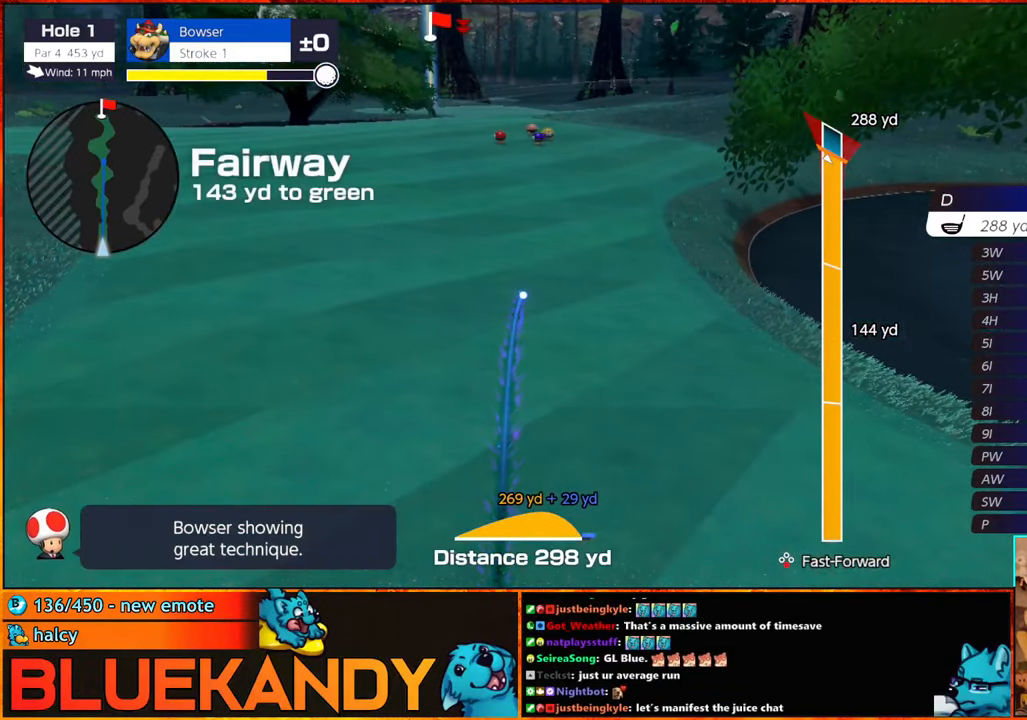
{"dt_ms": 500, "buttons": [], "left_stick": "center", "right_stick": "center", "button_events": []}
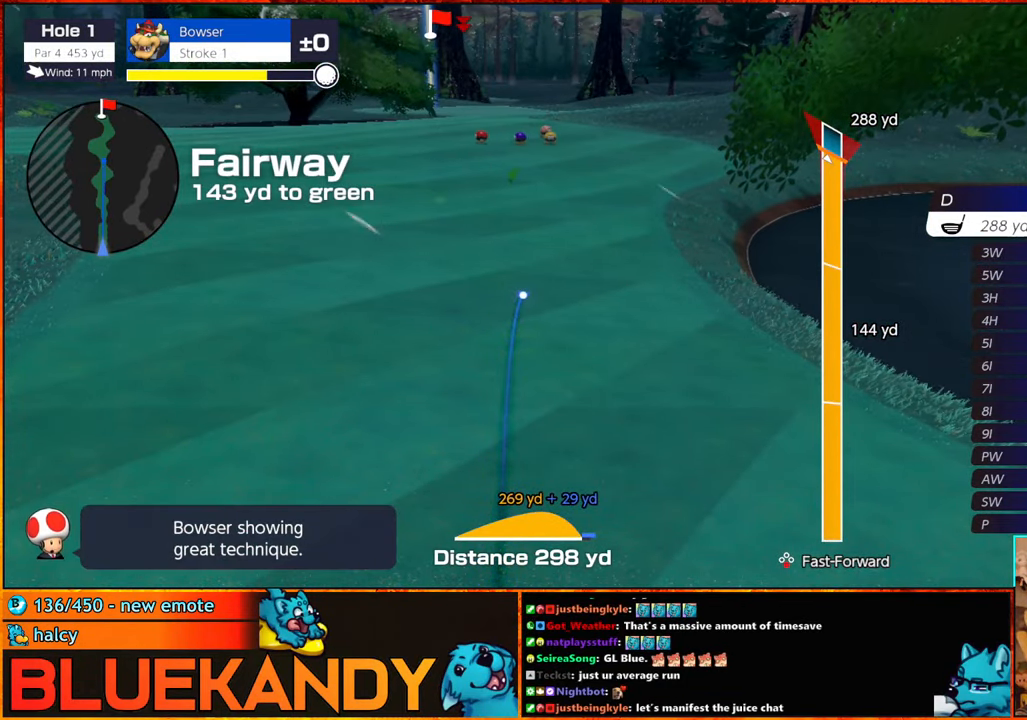
{"dt_ms": 500, "buttons": [], "left_stick": "center", "right_stick": "center", "button_events": []}
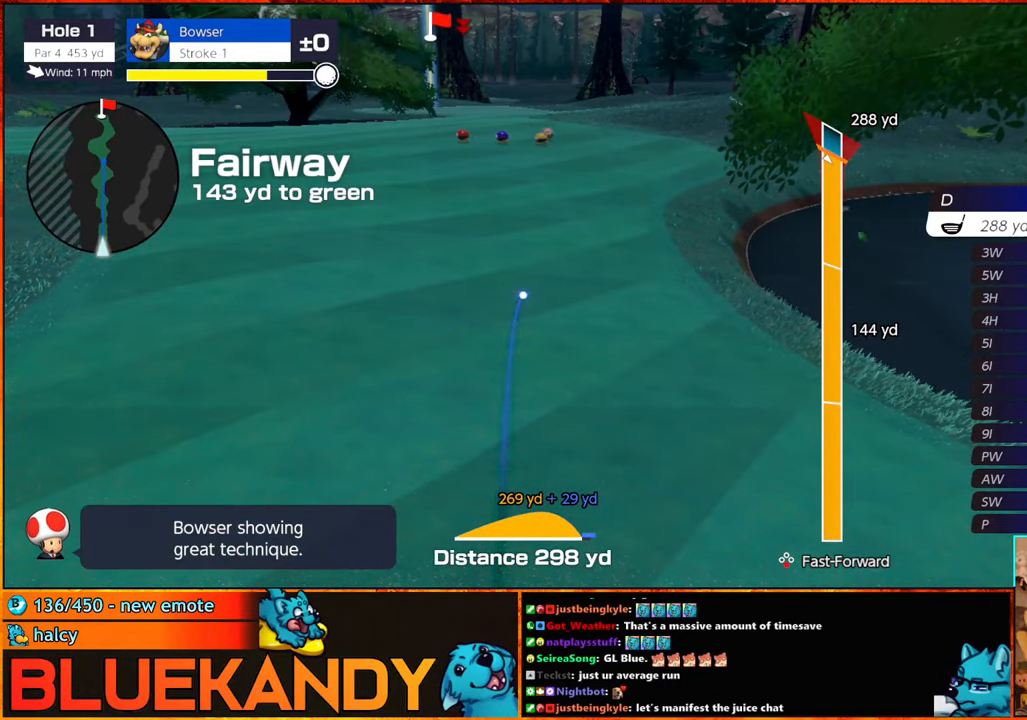
{"dt_ms": 500, "buttons": [], "left_stick": "center", "right_stick": "center", "button_events": []}
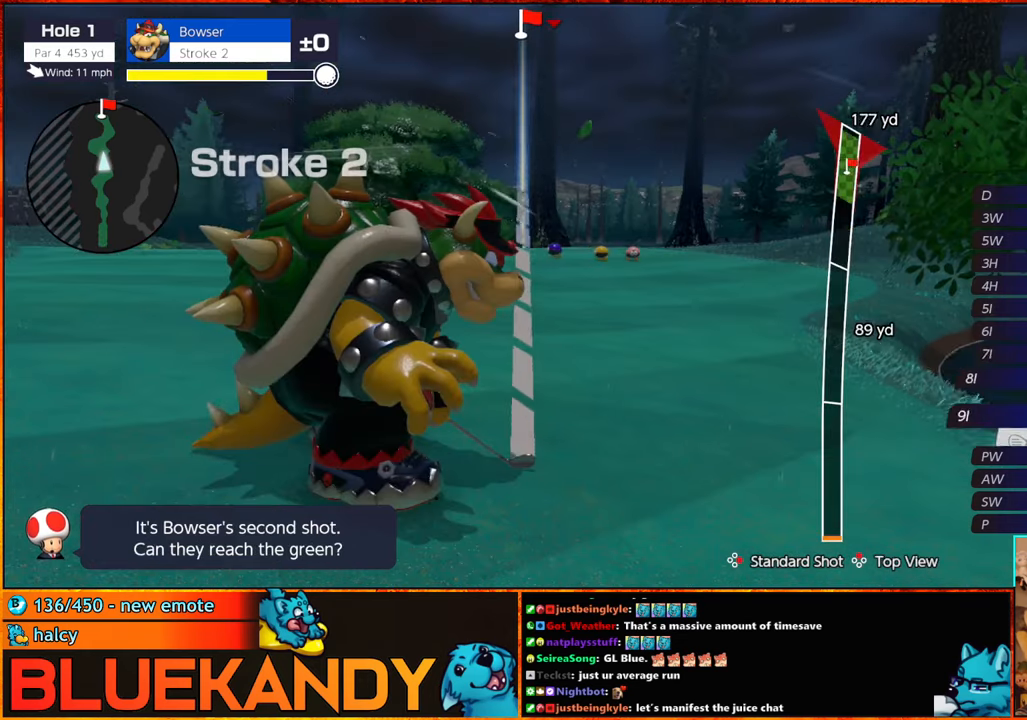
{"dt_ms": 500, "buttons": ["A"], "left_stick": "center", "right_stick": "center", "button_events": [[33, "DPAD_UP", "down"], [200, "DPAD_UP", "up"], [350, "A", "down"]]}
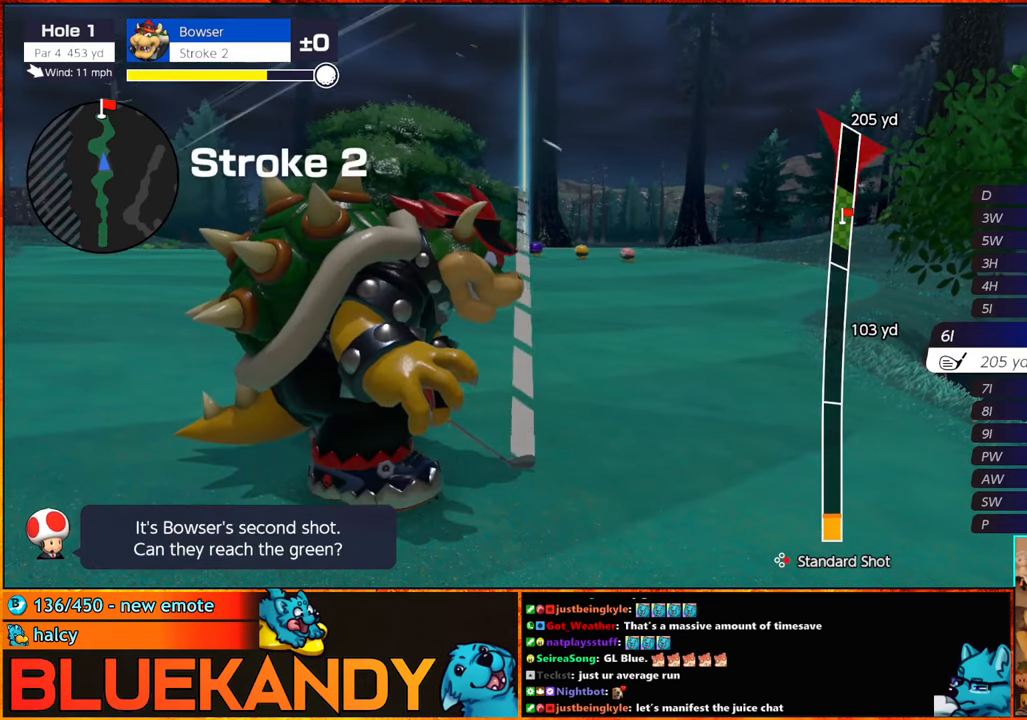
{"dt_ms": 500, "buttons": [], "left_stick": "center", "right_stick": "center", "button_events": [[16, "A", "up"]]}
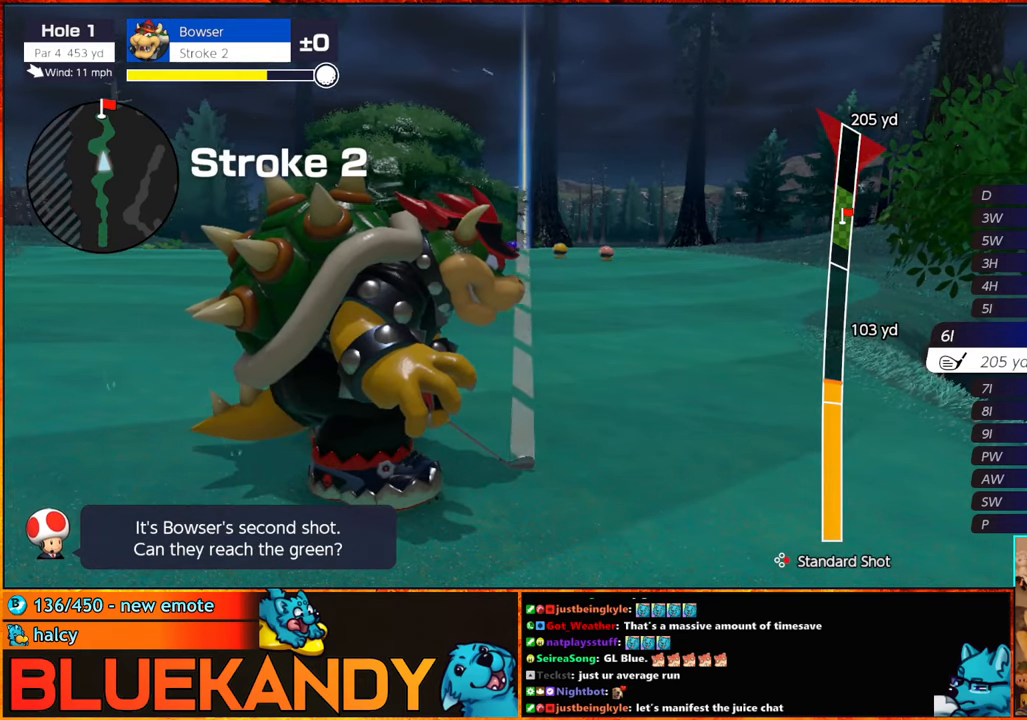
{"dt_ms": 500, "buttons": [], "left_stick": "center", "right_stick": "center", "button_events": []}
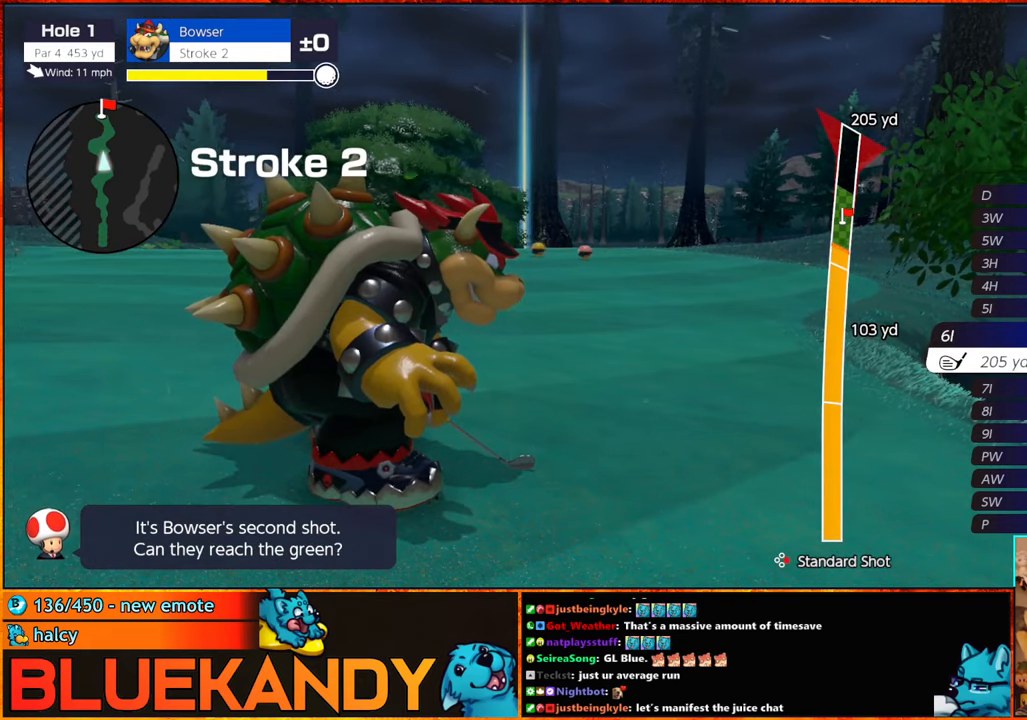
{"dt_ms": 500, "buttons": ["B"], "left_stick": "center", "right_stick": "center", "button_events": [[116, "B", "down"]]}
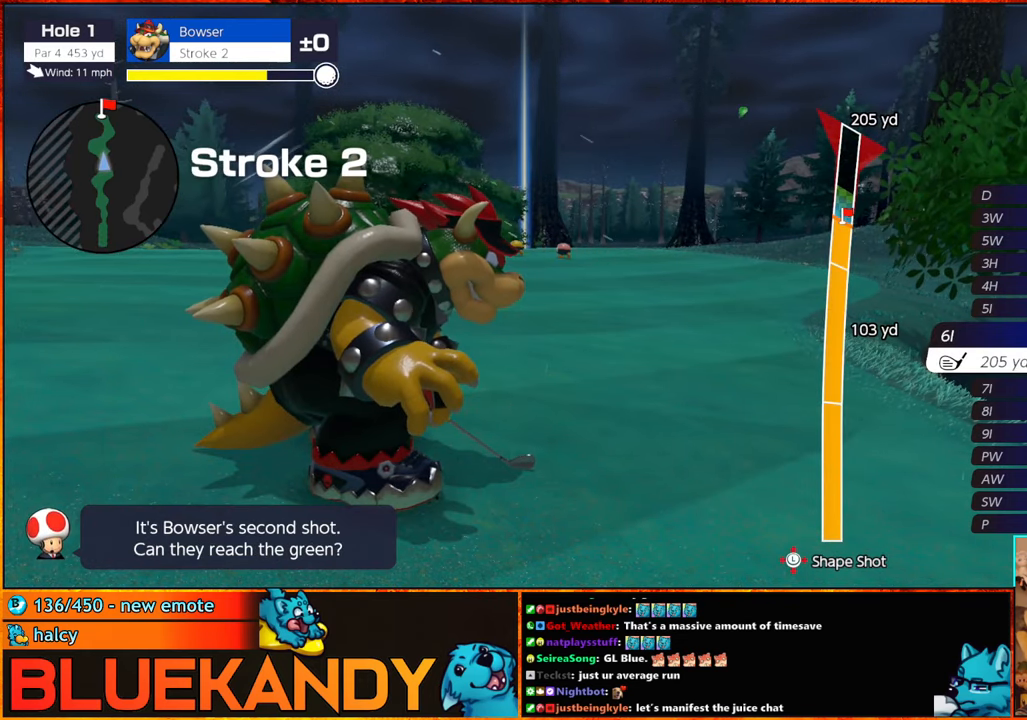
{"dt_ms": 500, "buttons": ["B"], "left_stick": "up-left", "right_stick": "center", "button_events": []}
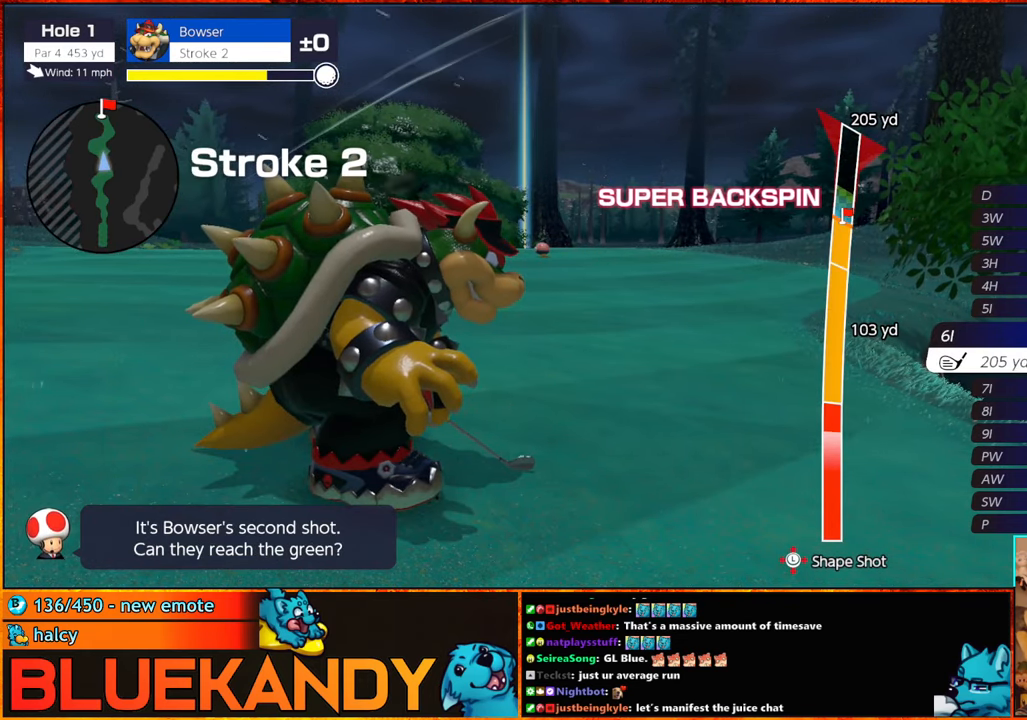
{"dt_ms": 500, "buttons": ["B"], "left_stick": "center", "right_stick": "center", "button_events": []}
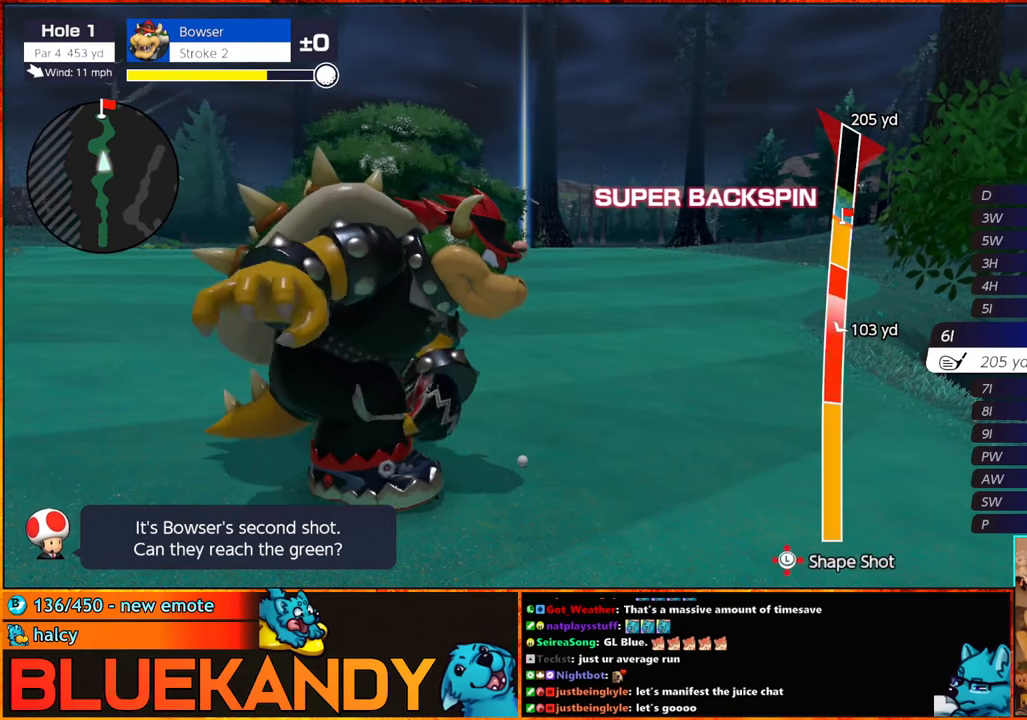
{"dt_ms": 500, "buttons": ["B"], "left_stick": "center", "right_stick": "center", "button_events": []}
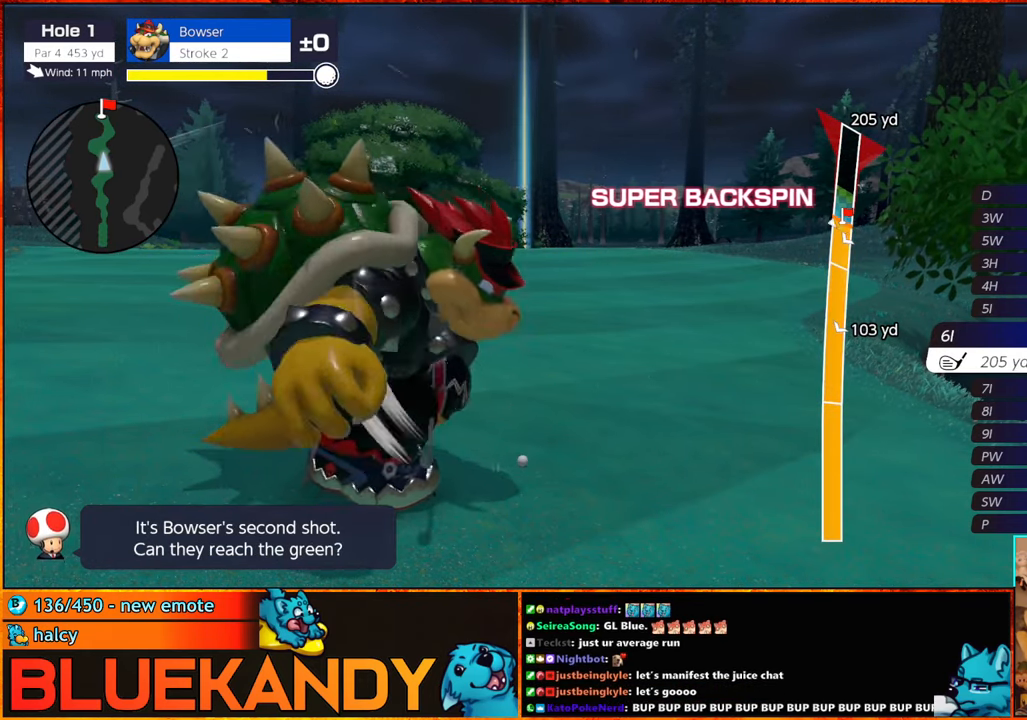
{"dt_ms": 500, "buttons": ["B"], "left_stick": "center", "right_stick": "center", "button_events": []}
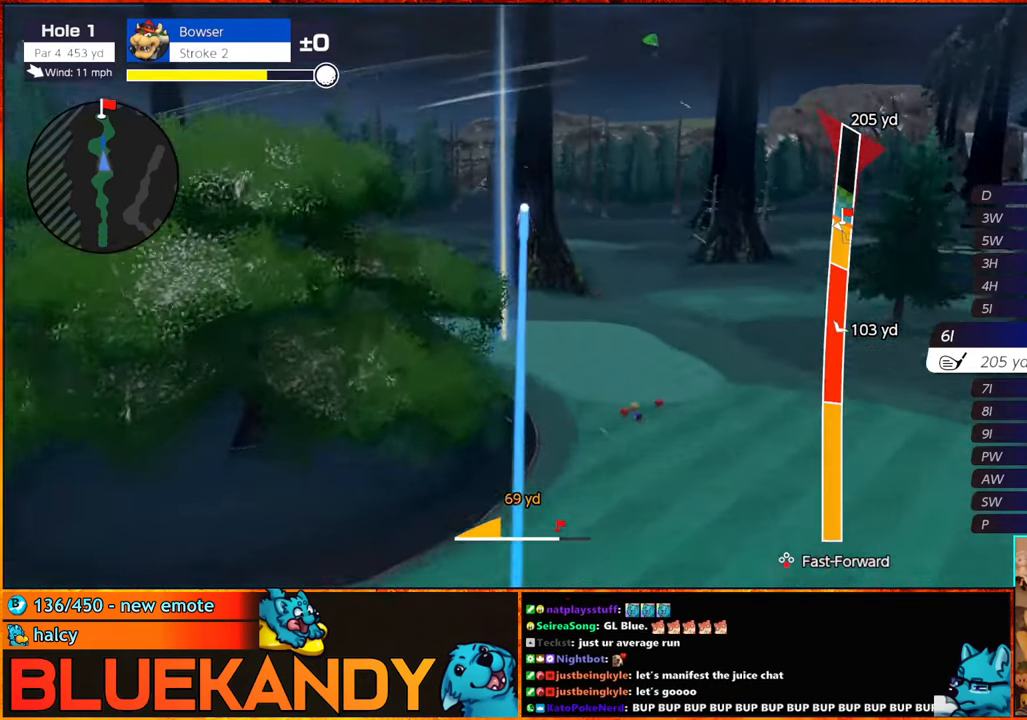
{"dt_ms": 500, "buttons": ["B"], "left_stick": "center", "right_stick": "center", "button_events": []}
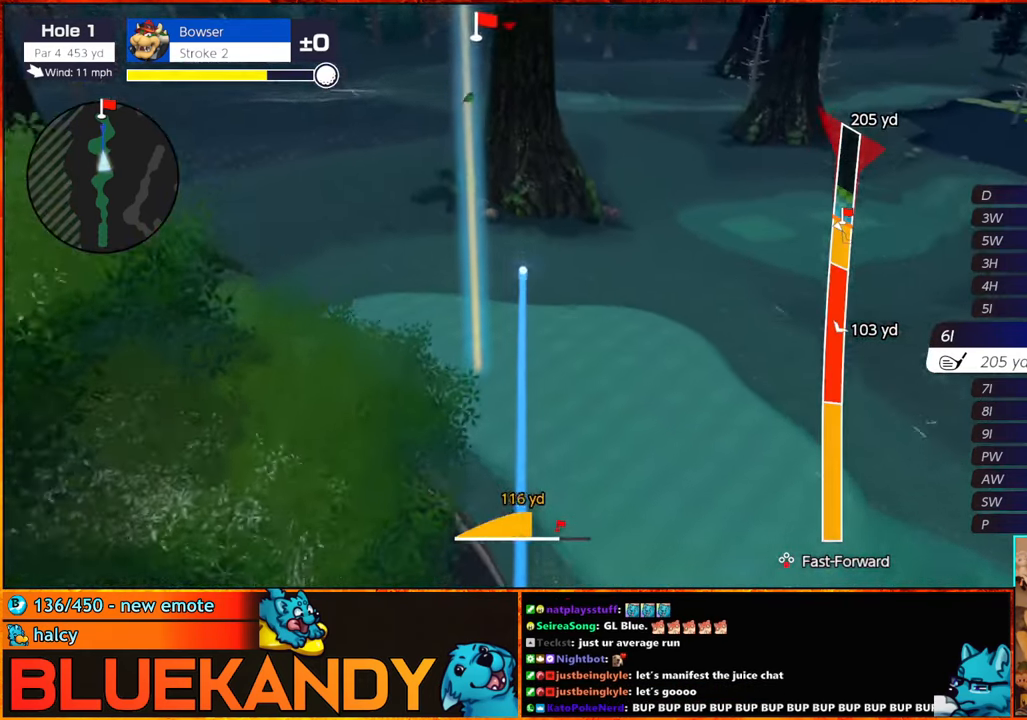
{"dt_ms": 500, "buttons": ["B"], "left_stick": "left", "right_stick": "center", "button_events": []}
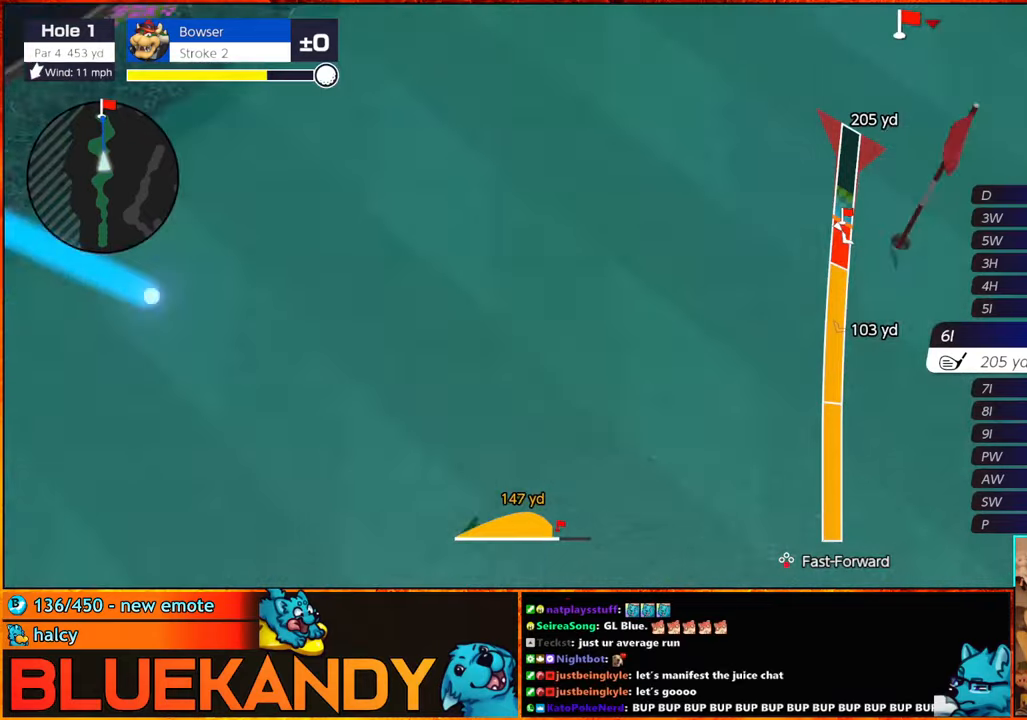
{"dt_ms": 500, "buttons": ["B"], "left_stick": "center", "right_stick": "center", "button_events": []}
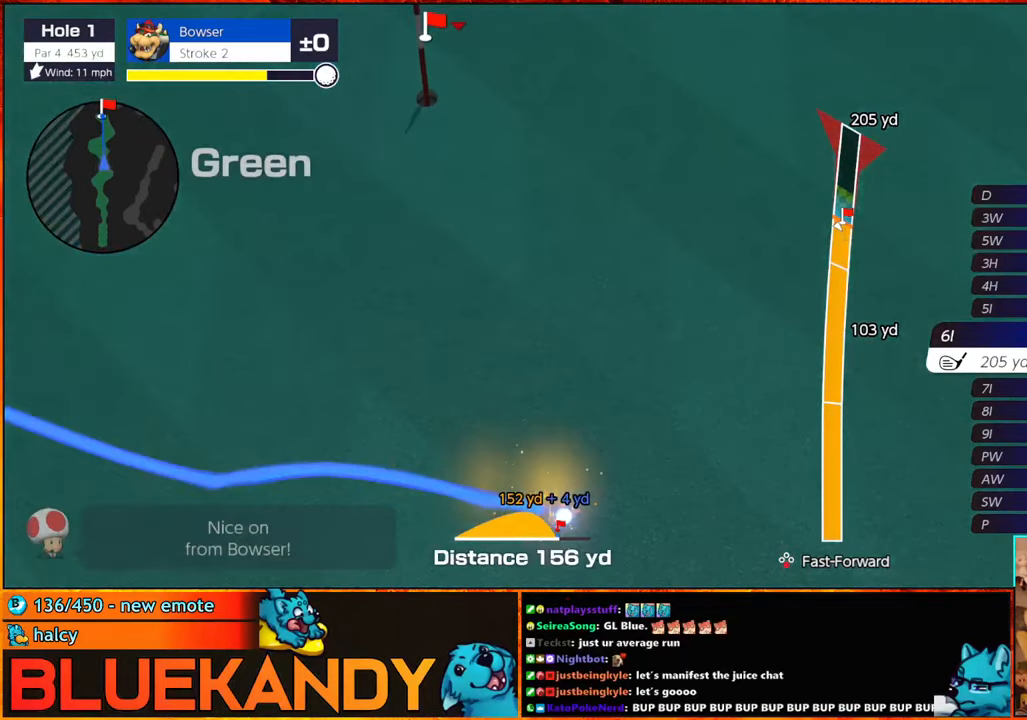
{"dt_ms": 500, "buttons": ["B"], "left_stick": "center", "right_stick": "center", "button_events": []}